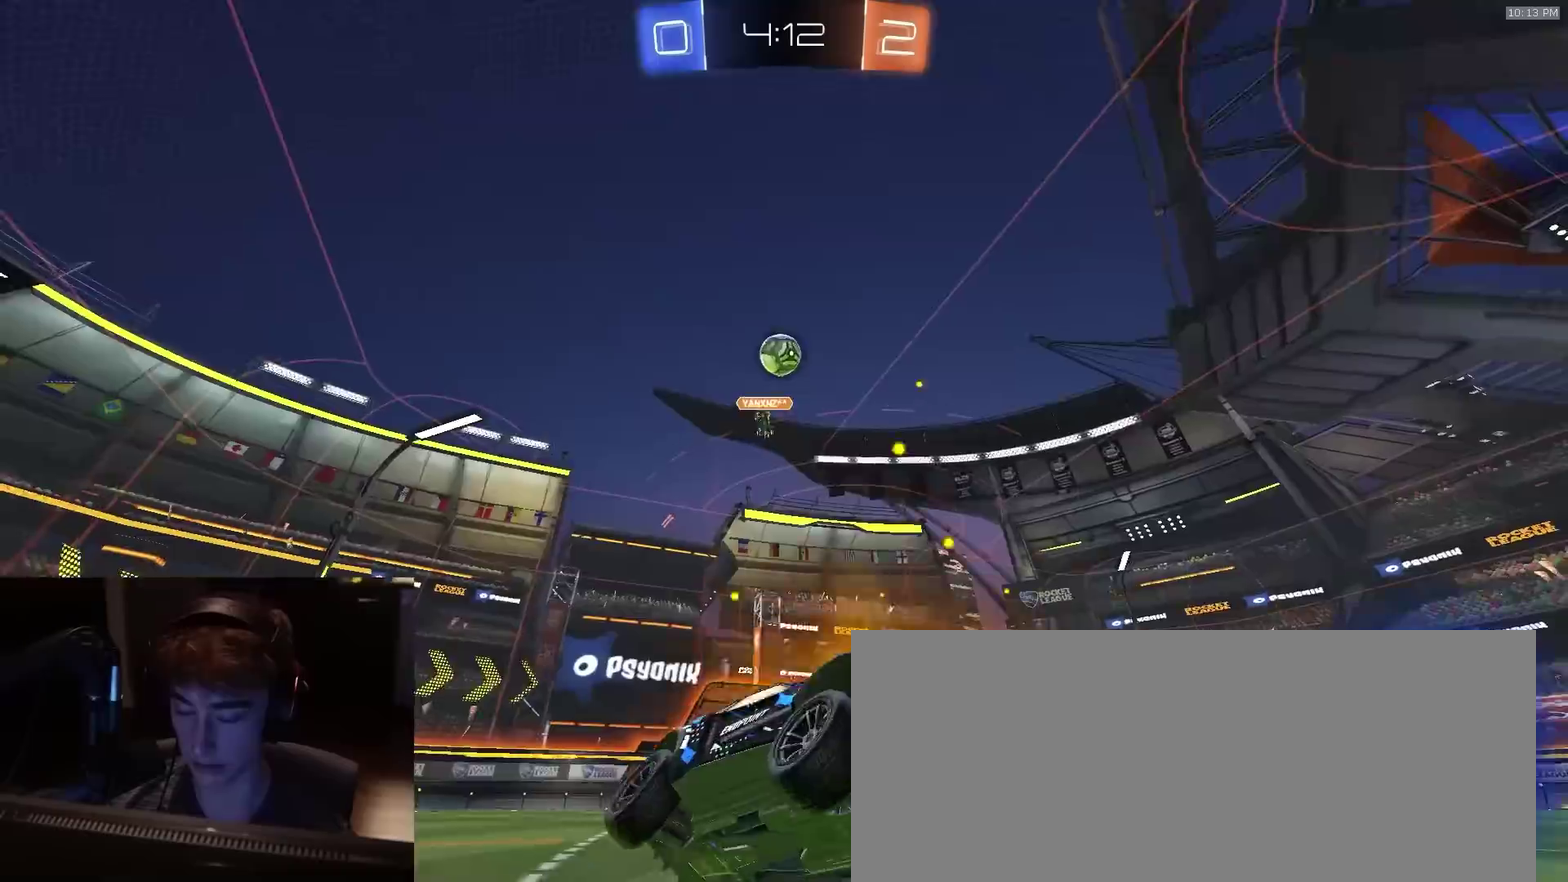
Gameplay with a controller (PlayStation layout); each line is a JSON object with the inputs held at the frame after it (dt_ms = milliseconds from this image to that frame). "events" lists button and stick changes between this image and that frame as [ms after this image, input, new state], when the widget could be followed in between. Not read: L1.
{"dt_ms": 300, "buttons": ["R2"], "left_stick": "center", "right_stick": "center", "events": [[33, "left_stick", "right"], [217, "left_stick", "center"]]}
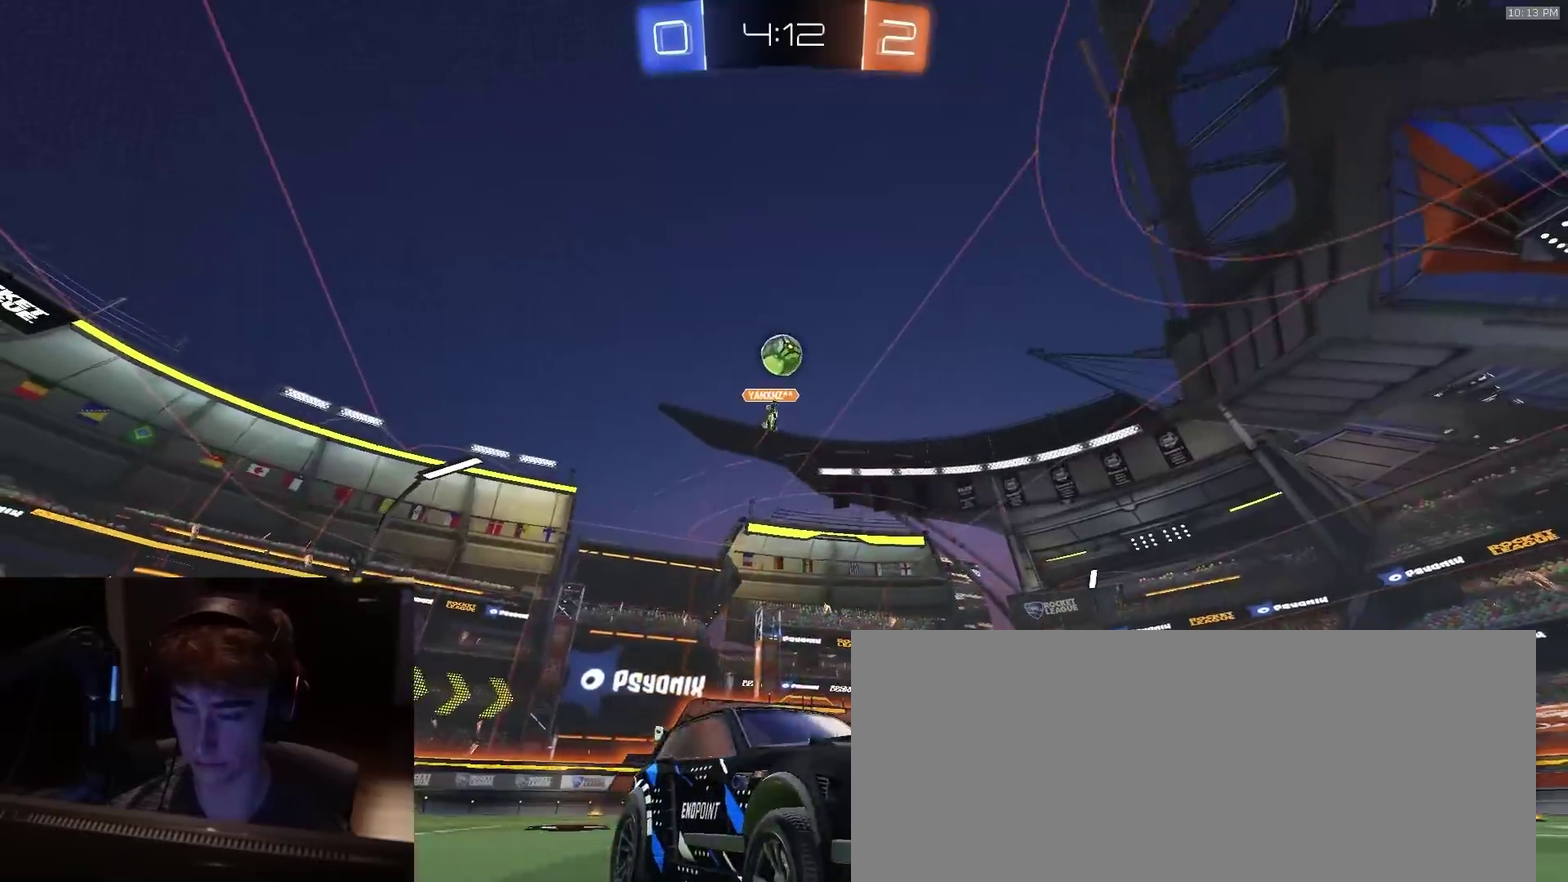
{"dt_ms": 600, "buttons": ["R2"], "left_stick": "right", "right_stick": "center", "events": [[533, "left_stick", "right"]]}
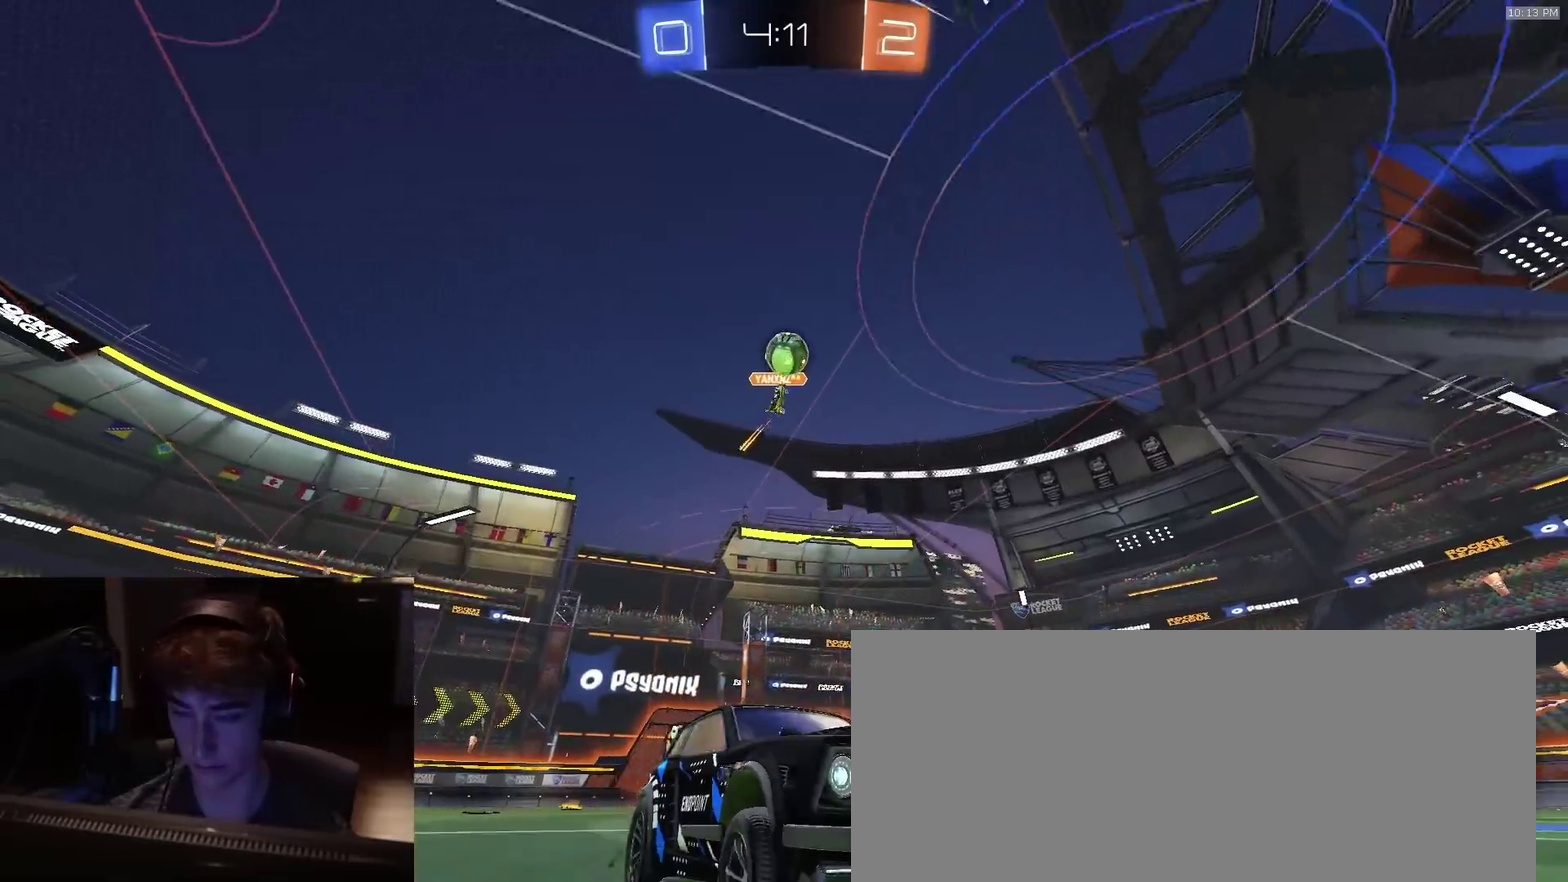
{"dt_ms": 400, "buttons": ["R2"], "left_stick": "center", "right_stick": "center", "events": [[33, "left_stick", "center"]]}
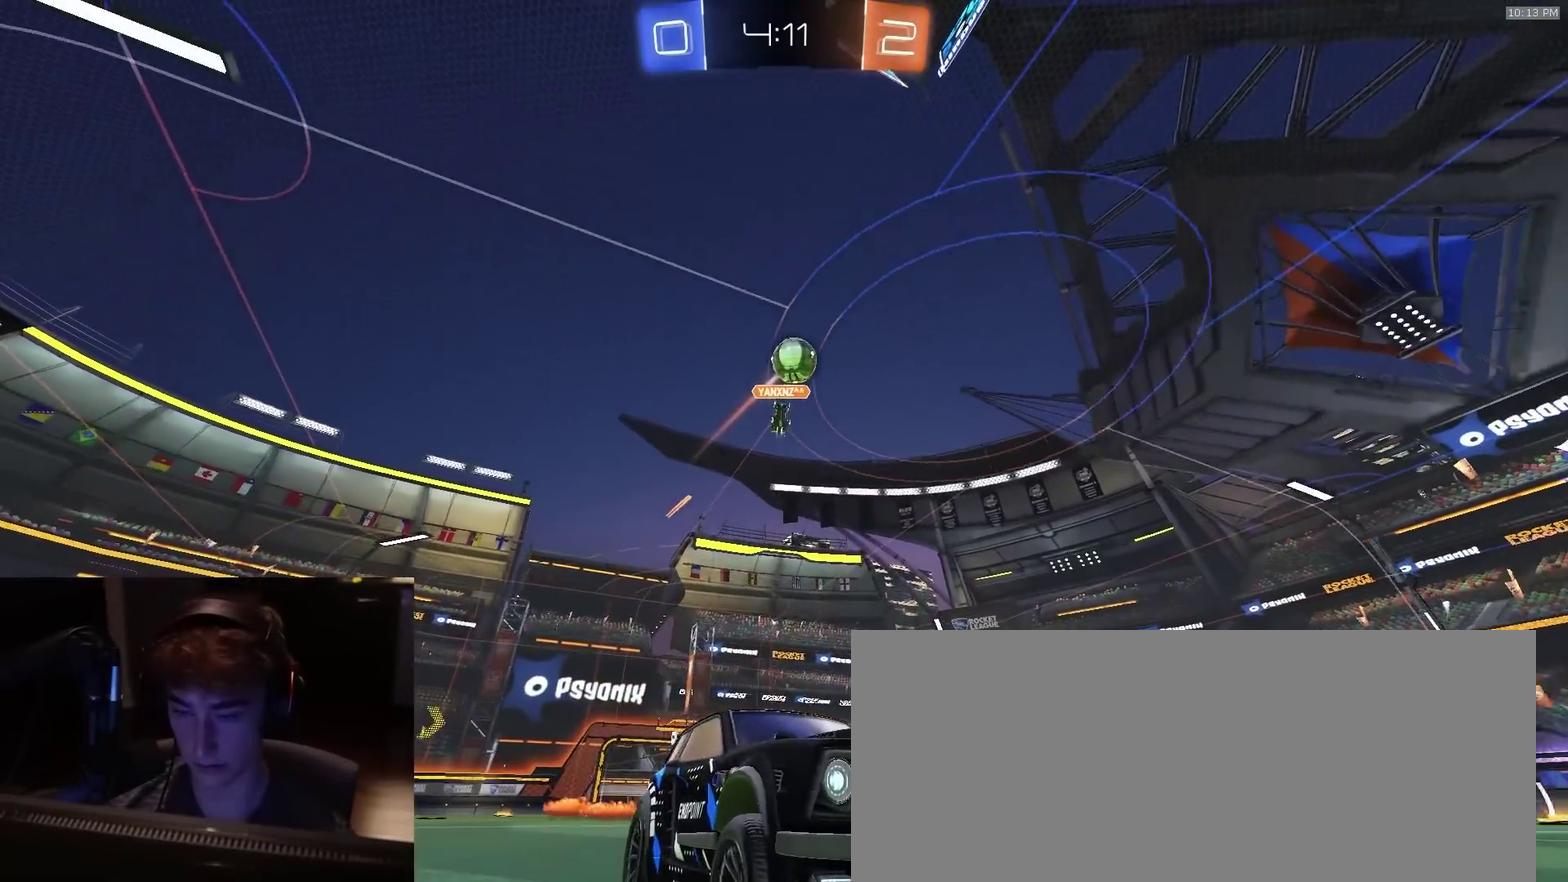
{"dt_ms": 400, "buttons": ["L2"], "left_stick": "center", "right_stick": "center", "events": [[33, "left_stick", "left"], [250, "left_stick", "center"], [300, "R2", "up"], [333, "L2", "down"]]}
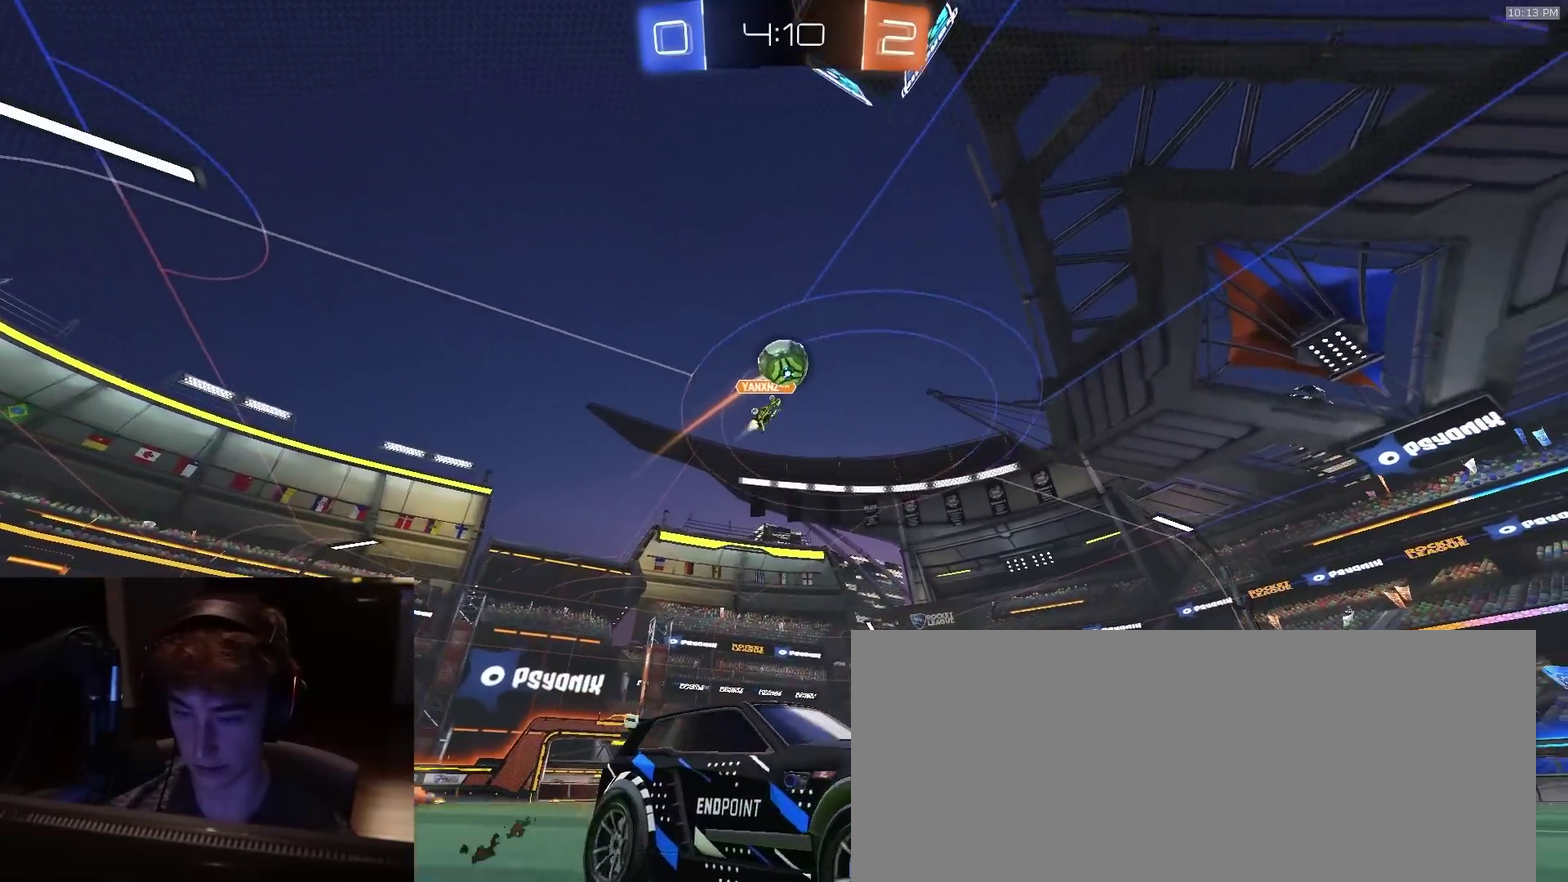
{"dt_ms": 600, "buttons": ["R2"], "left_stick": "up-left", "right_stick": "center", "events": [[33, "left_stick", "down-left"], [50, "L2", "up"], [67, "CROSS", "down"], [117, "R2", "down"], [250, "left_stick", "down"], [283, "CIRCLE", "down"], [367, "CROSS", "up"], [367, "left_stick", "down-left"], [483, "left_stick", "left"], [533, "left_stick", "up-left"], [550, "CIRCLE", "up"]]}
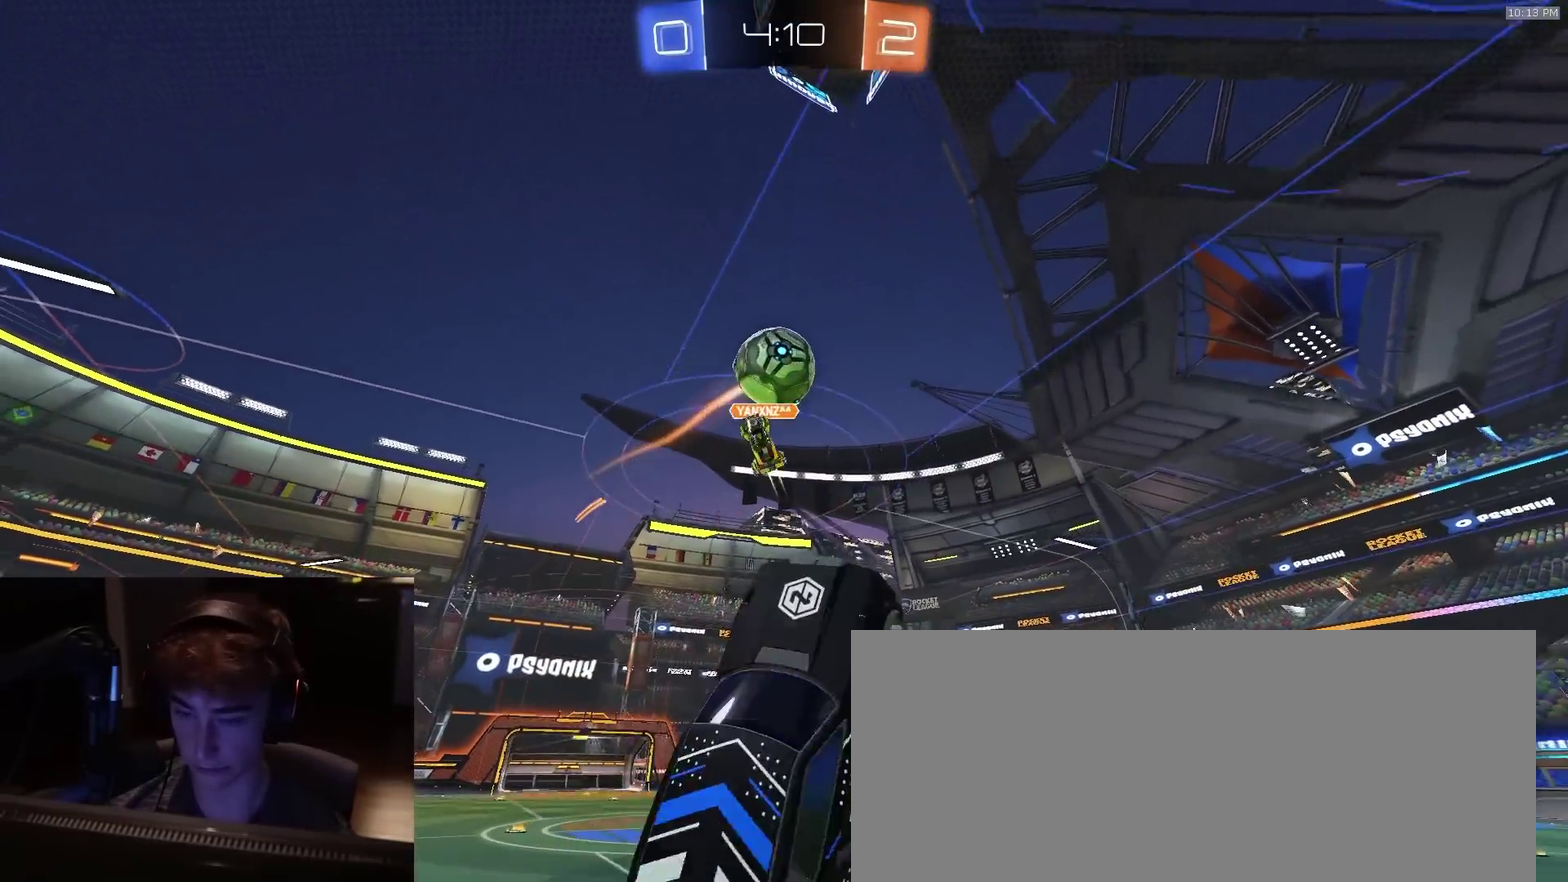
{"dt_ms": 300, "buttons": ["R2"], "left_stick": "up", "right_stick": "center", "events": [[33, "left_stick", "center"], [167, "left_stick", "up"]]}
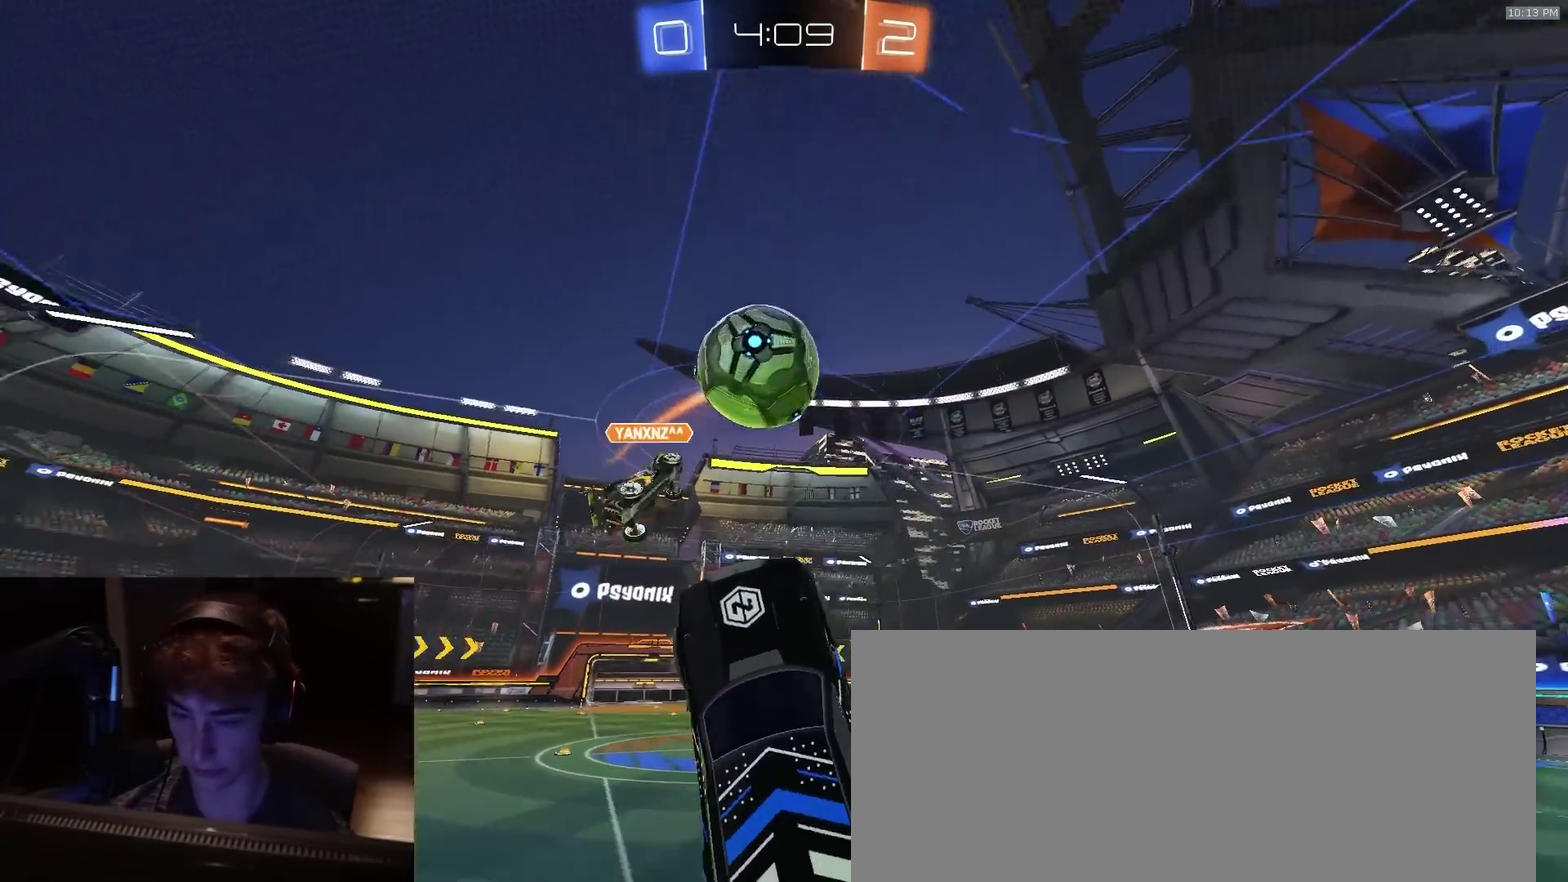
{"dt_ms": 800, "buttons": ["SQUARE", "R2"], "left_stick": "down", "right_stick": "center", "events": [[50, "left_stick", "center"], [133, "left_stick", "up-left"], [183, "CROSS", "down"], [217, "left_stick", "center"], [300, "CROSS", "up"], [550, "left_stick", "down"], [750, "SQUARE", "down"]]}
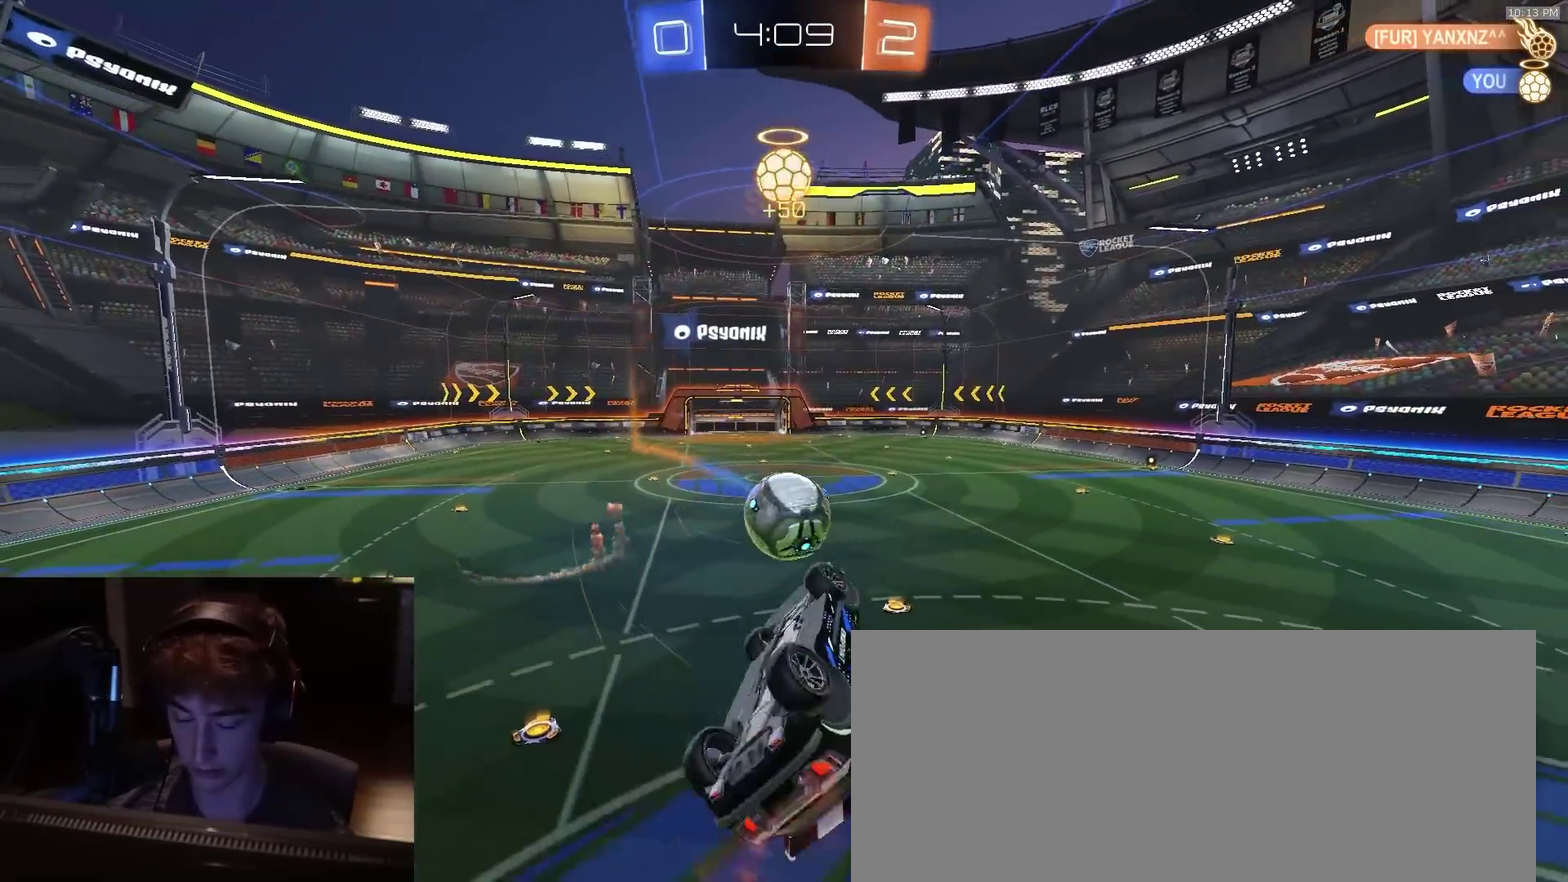
{"dt_ms": 400, "buttons": ["R2"], "left_stick": "center", "right_stick": "center", "events": [[33, "left_stick", "down-right"], [100, "left_stick", "up-left"], [167, "left_stick", "right"], [200, "SQUARE", "up"], [283, "left_stick", "up"], [350, "left_stick", "center"]]}
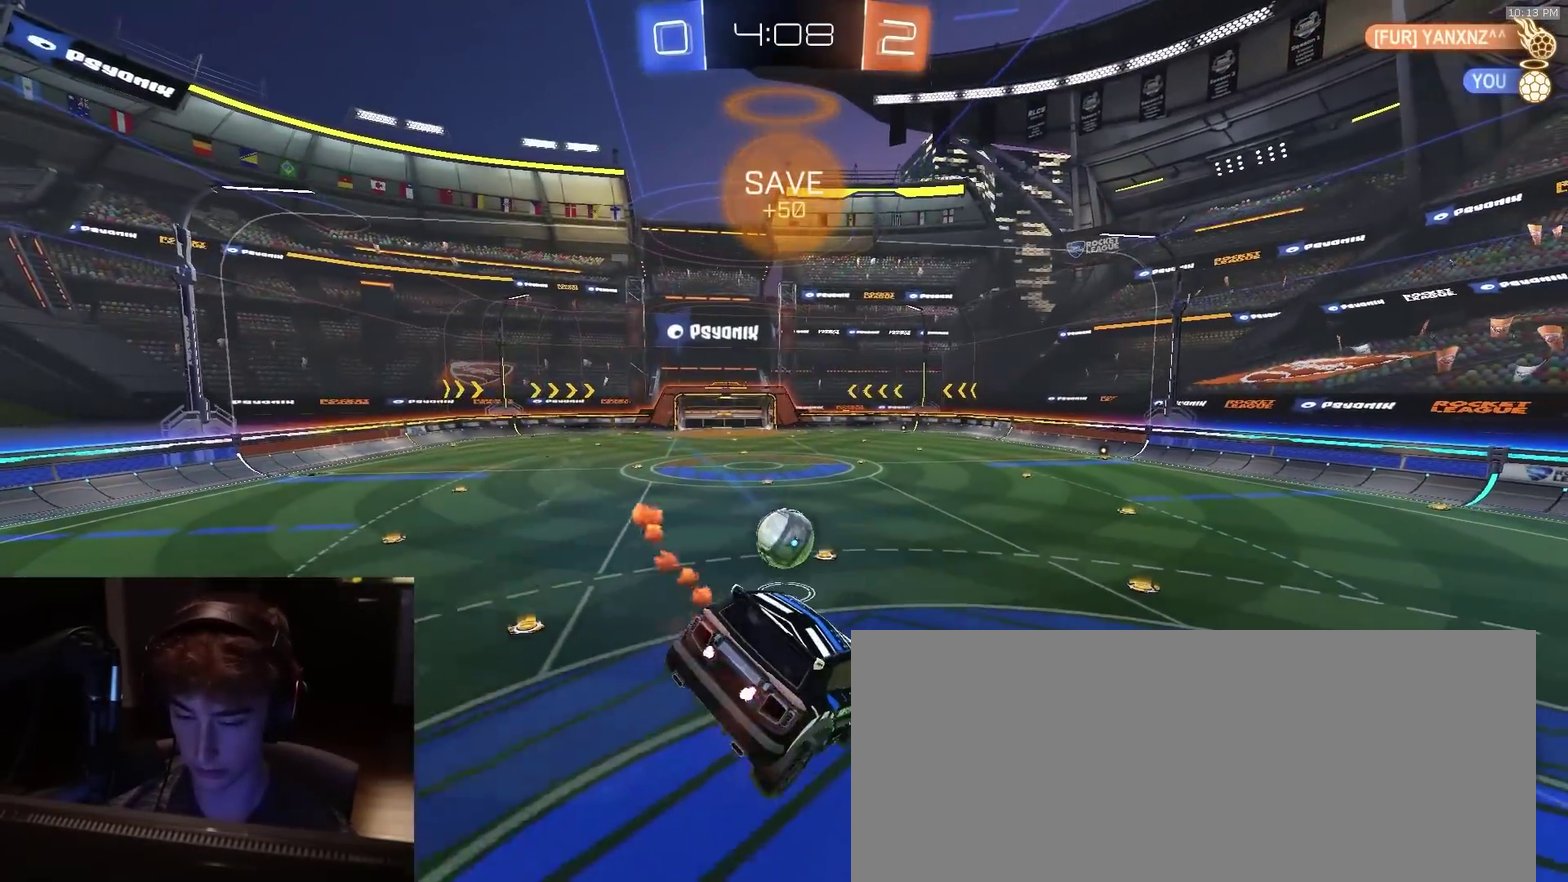
{"dt_ms": 500, "buttons": ["R2"], "left_stick": "center", "right_stick": "center", "events": [[250, "left_stick", "down-left"], [333, "left_stick", "center"]]}